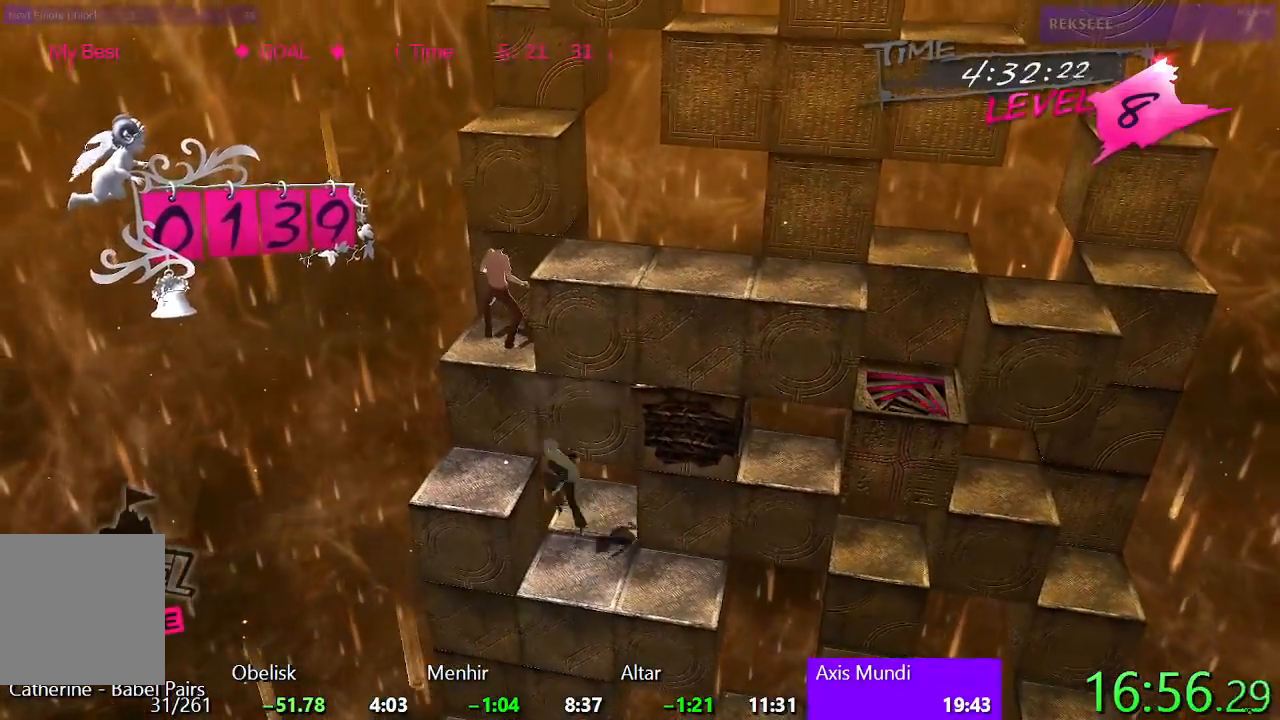
Gameplay with a controller (PlayStation layout); each line is a JSON object with the inputs held at the frame after it. "events" lists button and stick changes between this image and that frame as [ms after this image, input, new state], when the widget could be followed in between. Not read: left_stick right_stick.
{"buttons": ["DPAD_RIGHT"], "events": [[133, "DPAD_RIGHT", "down"], [150, "SQUARE", "up"], [250, "TRIANGLE", "down"], [483, "TRIANGLE", "up"]]}
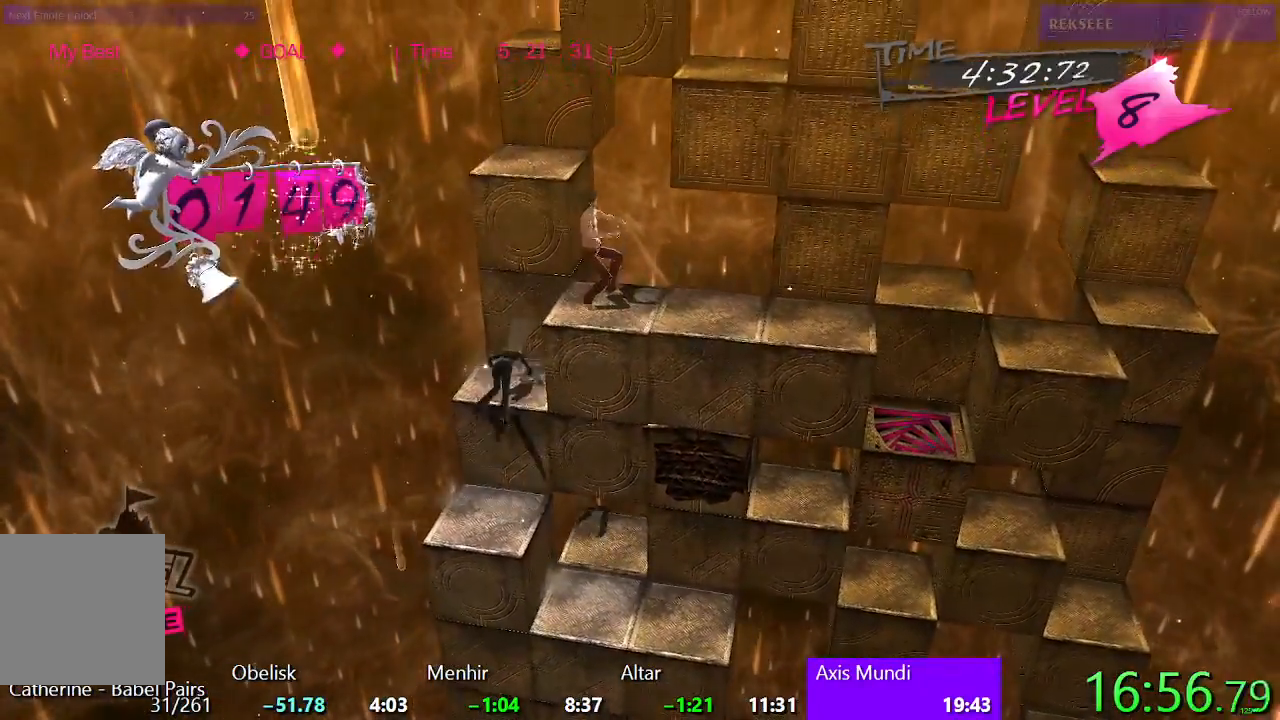
{"buttons": [], "events": [[133, "CIRCLE", "down"], [367, "DPAD_RIGHT", "up"], [417, "CIRCLE", "up"]]}
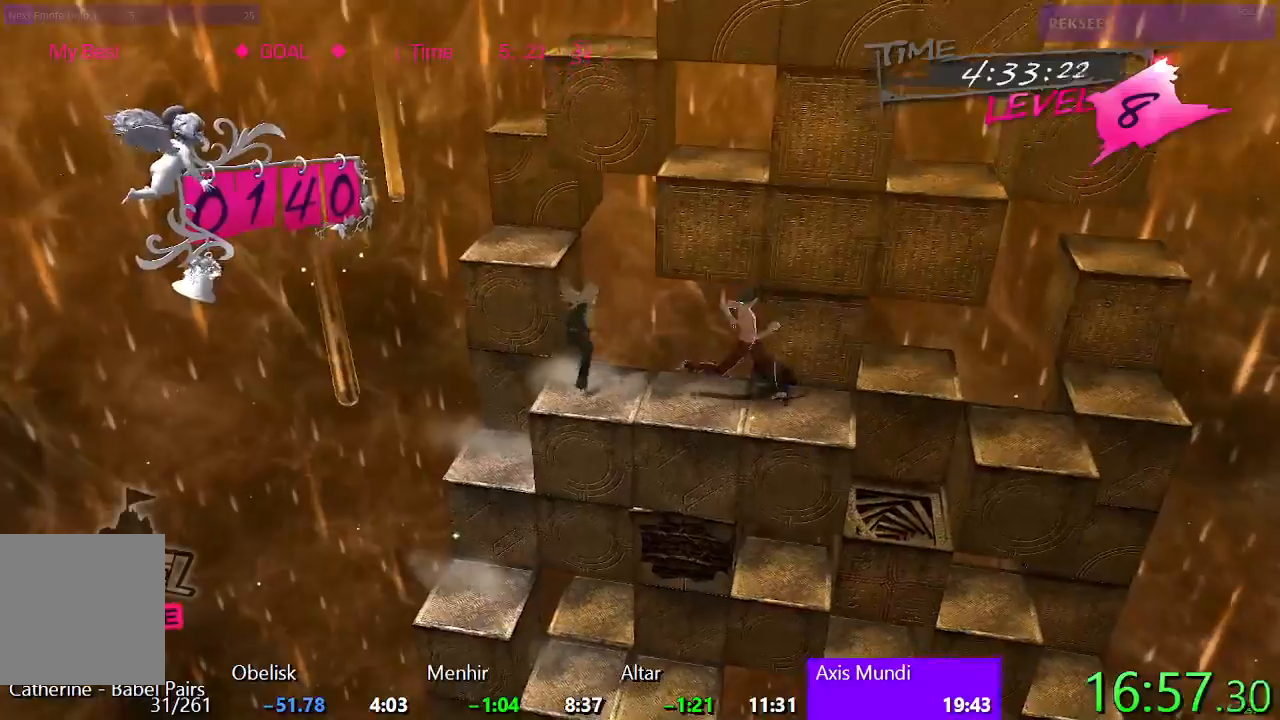
{"buttons": ["L1", "DPAD_UP"], "events": [[350, "DPAD_UP", "down"], [367, "L1", "down"]]}
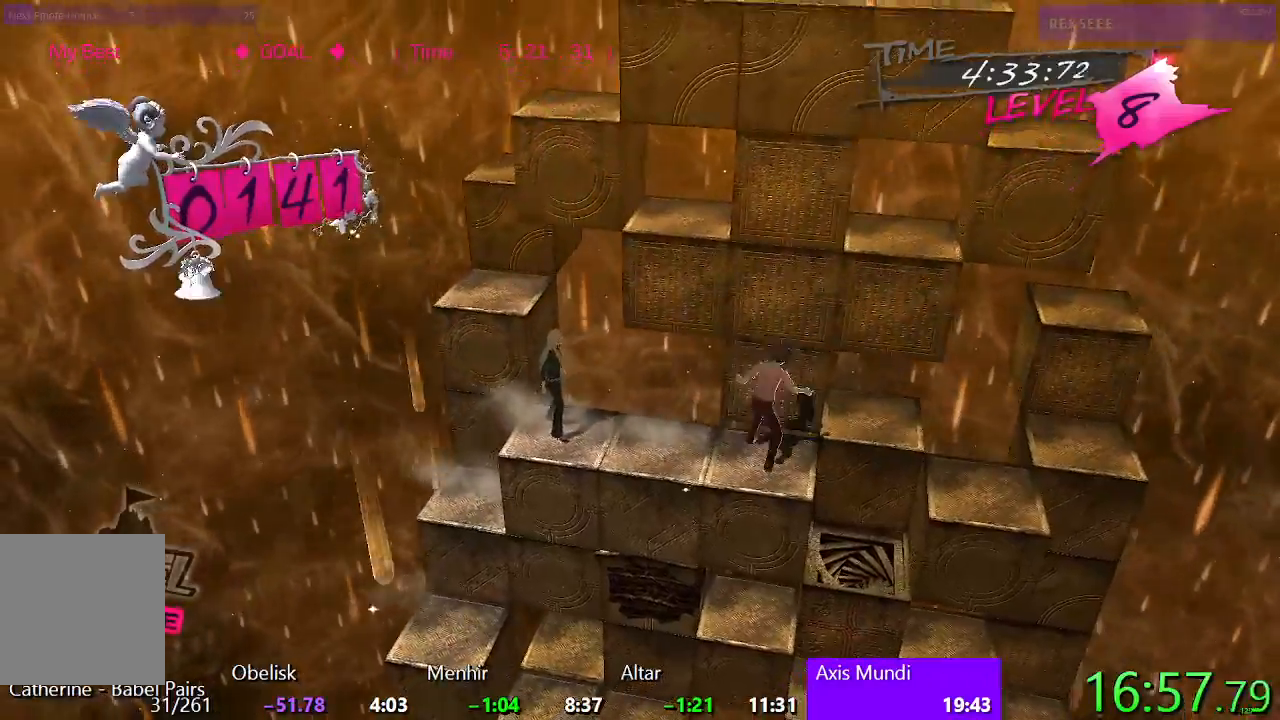
{"buttons": [], "events": [[33, "L1", "up"], [50, "DPAD_UP", "up"]]}
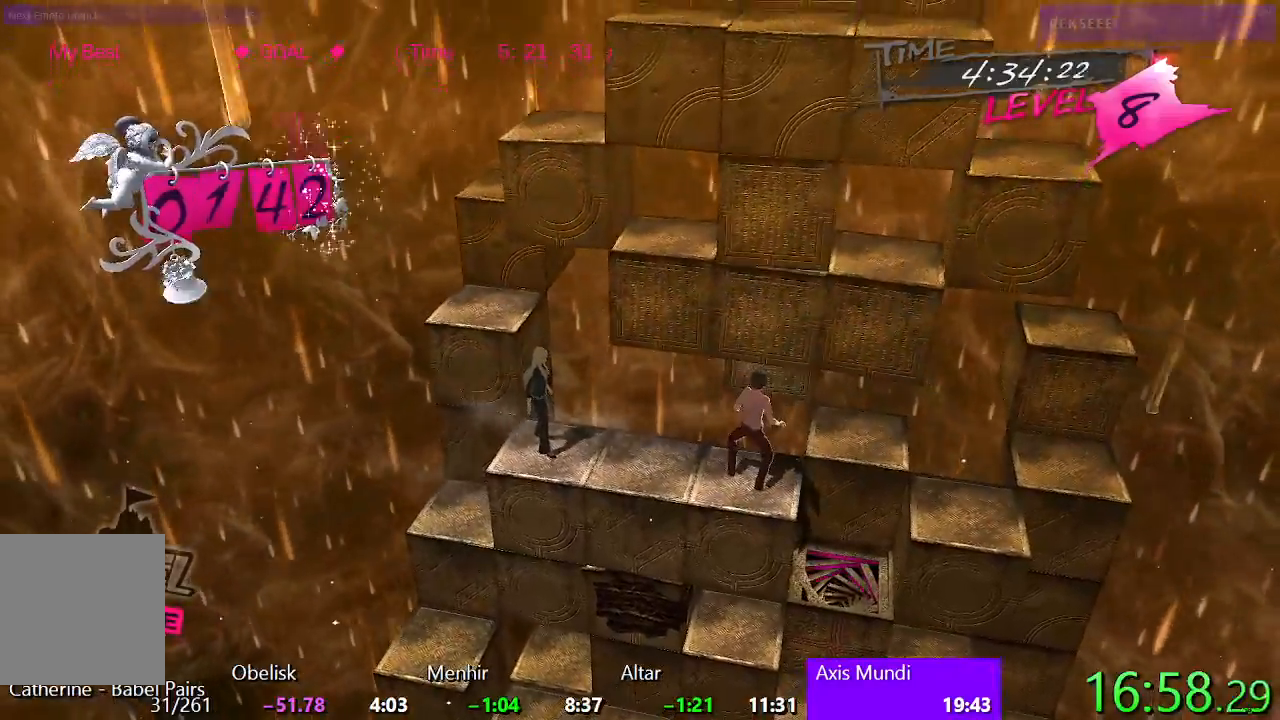
{"buttons": [], "events": []}
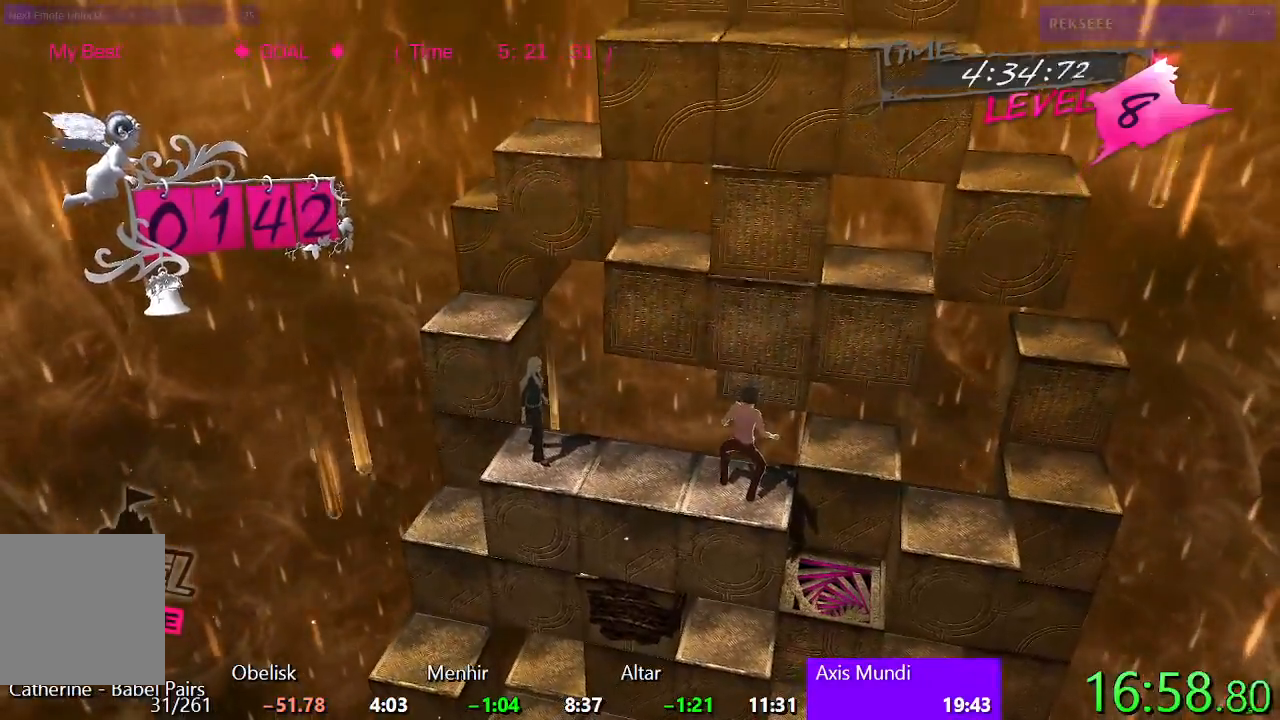
{"buttons": [], "events": [[83, "CIRCLE", "down"], [200, "CIRCLE", "up"]]}
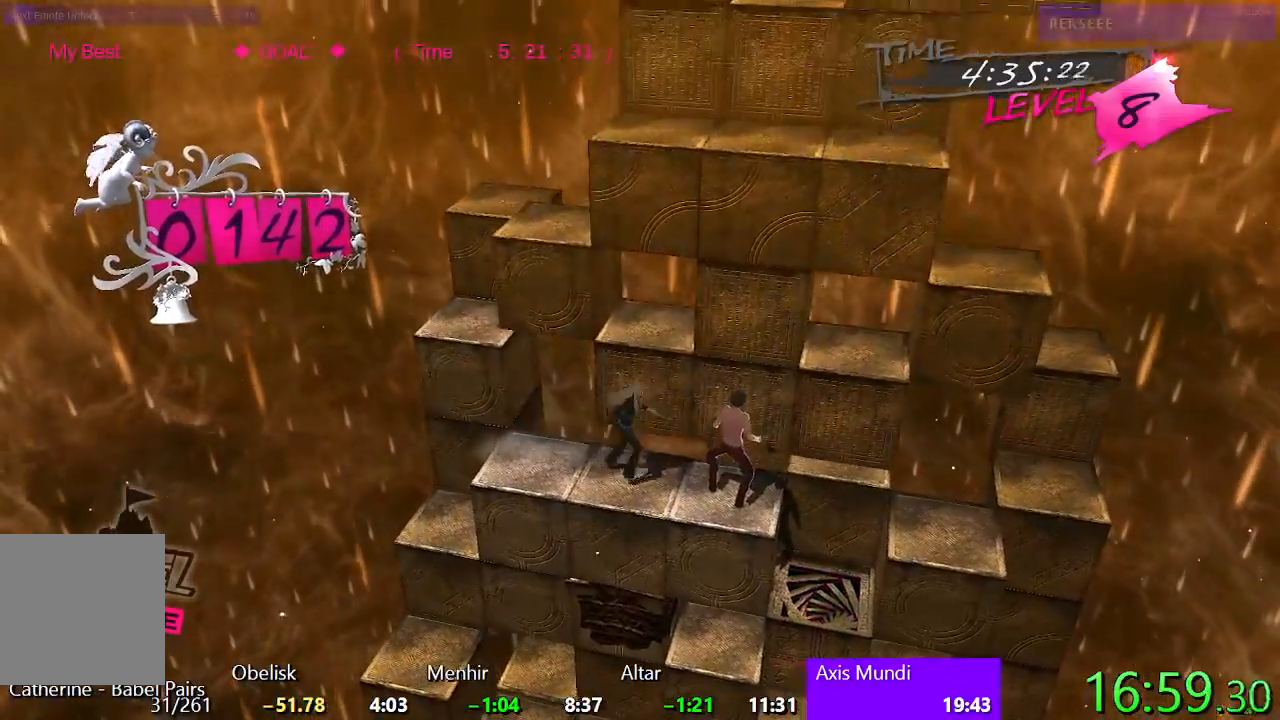
{"buttons": [], "events": [[67, "CROSS", "down"], [83, "R1", "down"], [283, "R1", "up"], [317, "CROSS", "up"]]}
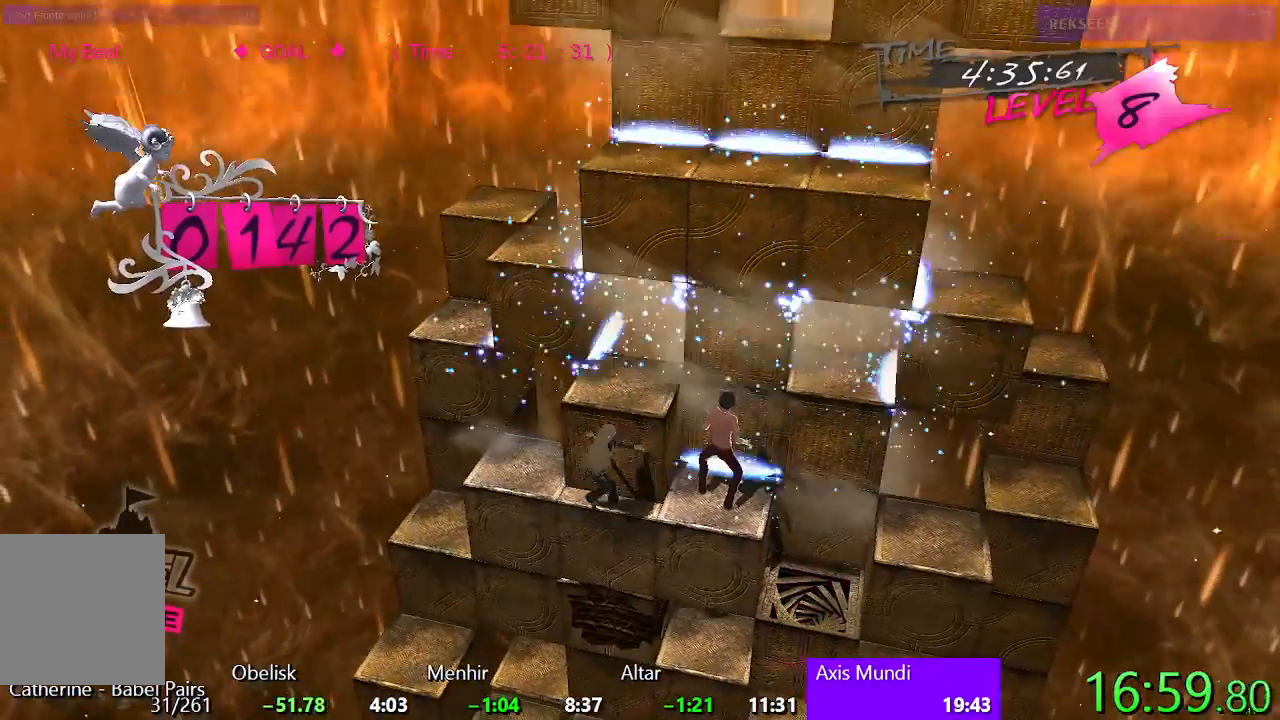
{"buttons": ["DPAD_LEFT"], "events": [[200, "DPAD_LEFT", "down"], [267, "L1", "down"], [383, "L1", "up"], [400, "DPAD_LEFT", "up"], [500, "DPAD_LEFT", "down"]]}
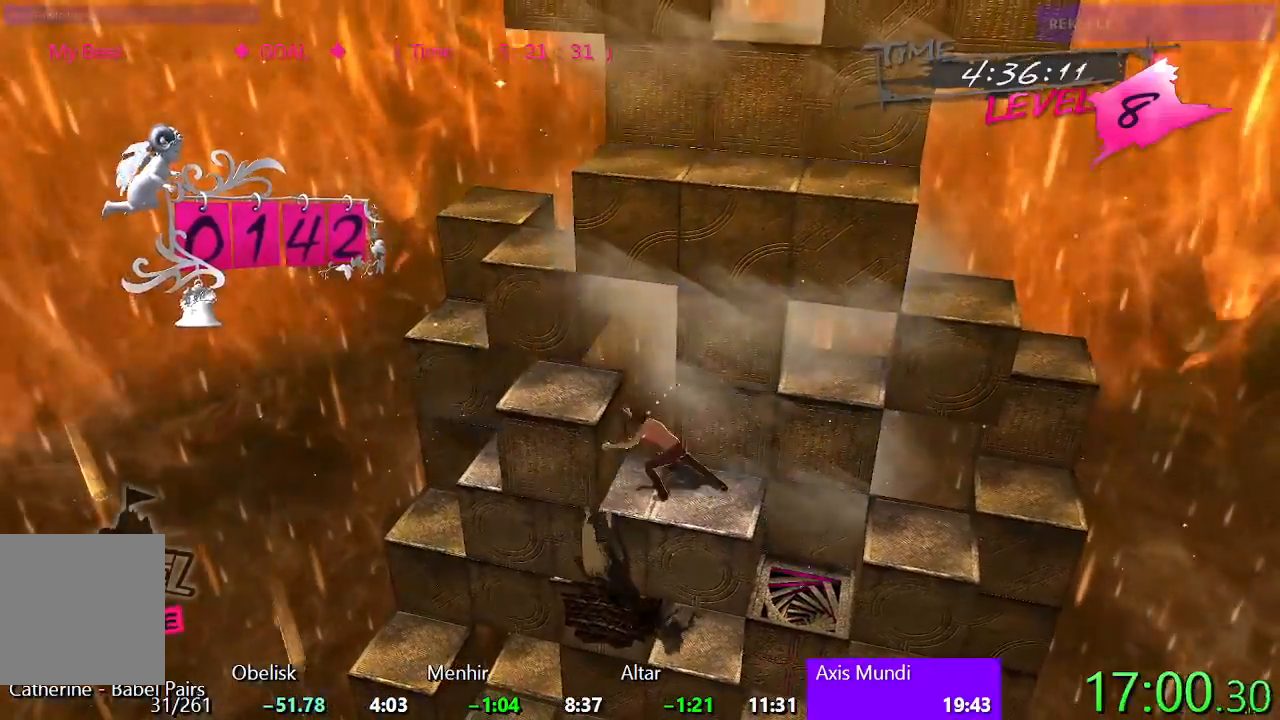
{"buttons": ["DPAD_LEFT"], "events": []}
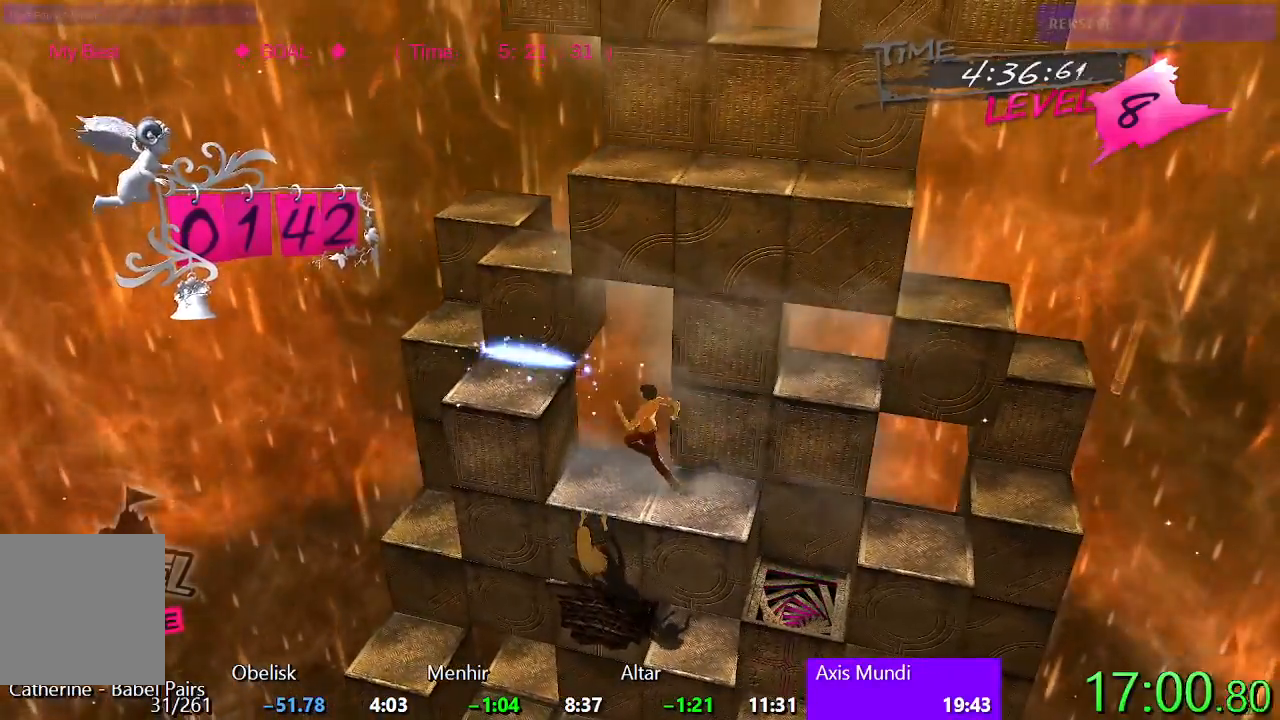
{"buttons": ["TRIANGLE", "DPAD_UP"], "events": [[267, "TRIANGLE", "down"], [317, "DPAD_LEFT", "up"], [400, "DPAD_UP", "down"]]}
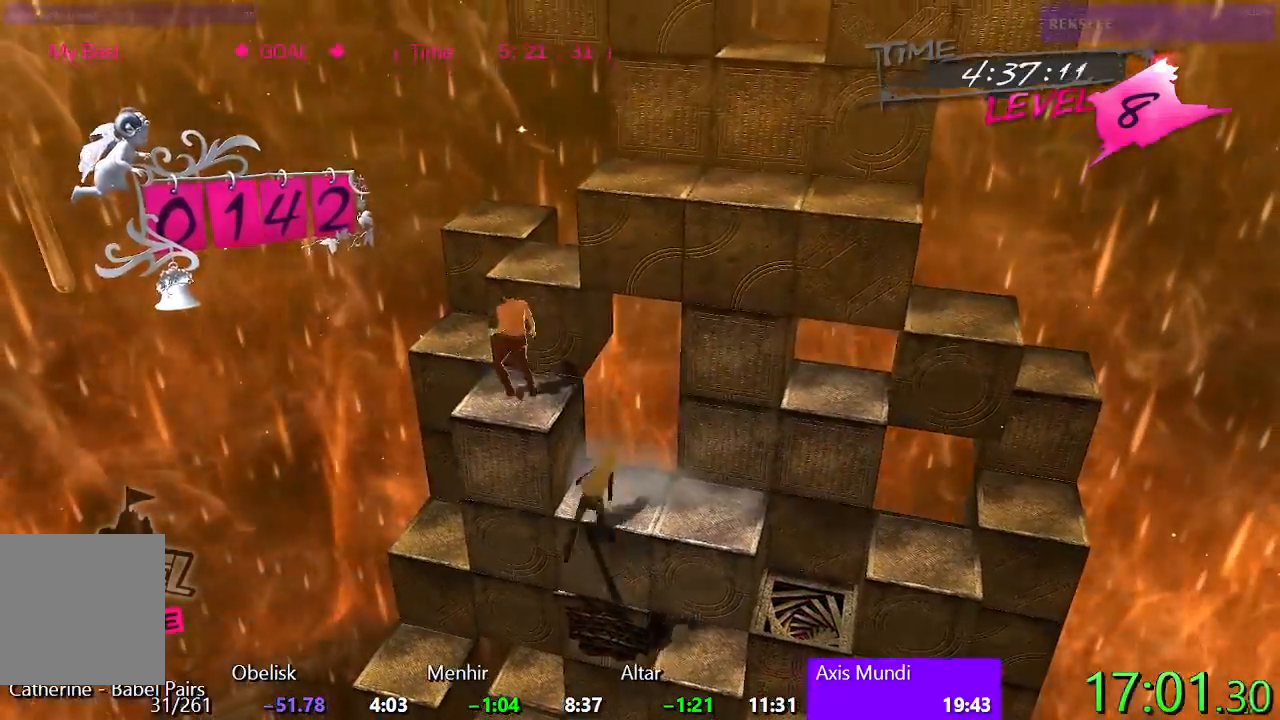
{"buttons": ["DPAD_RIGHT"], "events": [[17, "TRIANGLE", "up"], [117, "SQUARE", "down"], [200, "DPAD_UP", "up"], [317, "DPAD_RIGHT", "down"], [417, "SQUARE", "up"]]}
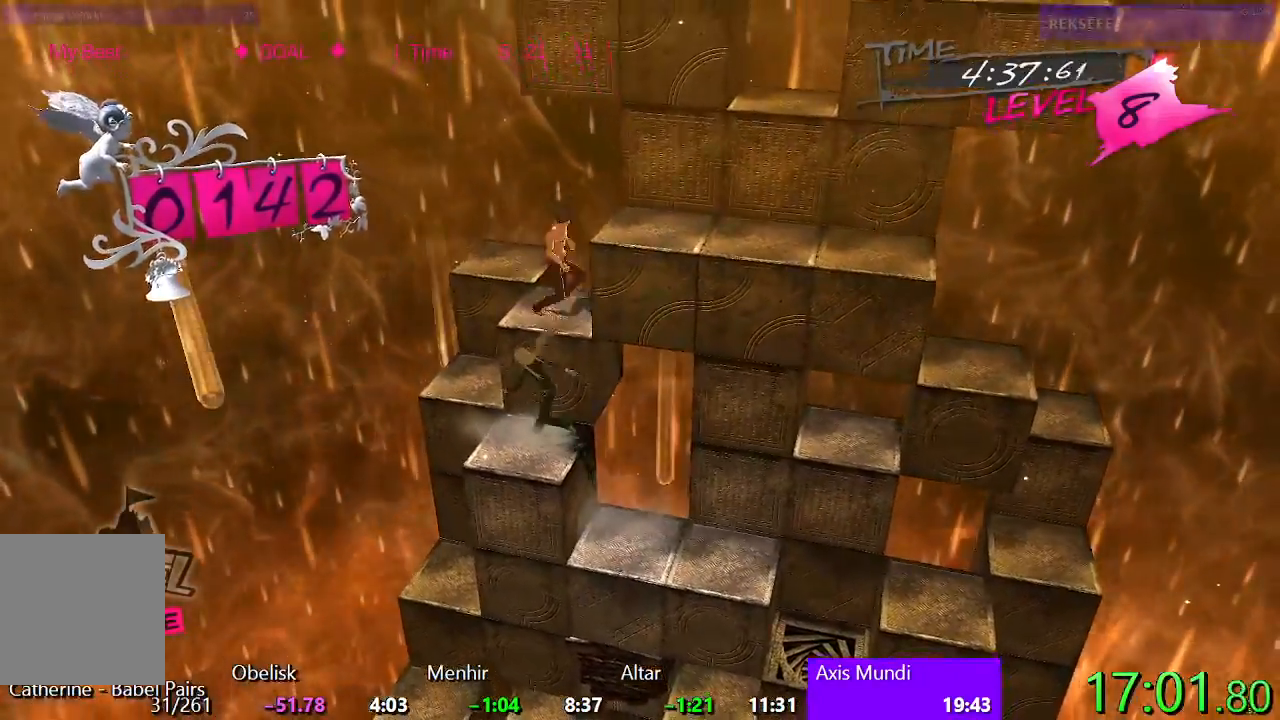
{"buttons": ["CIRCLE"], "events": [[50, "TRIANGLE", "down"], [317, "TRIANGLE", "up"], [433, "CIRCLE", "down"], [483, "DPAD_RIGHT", "up"]]}
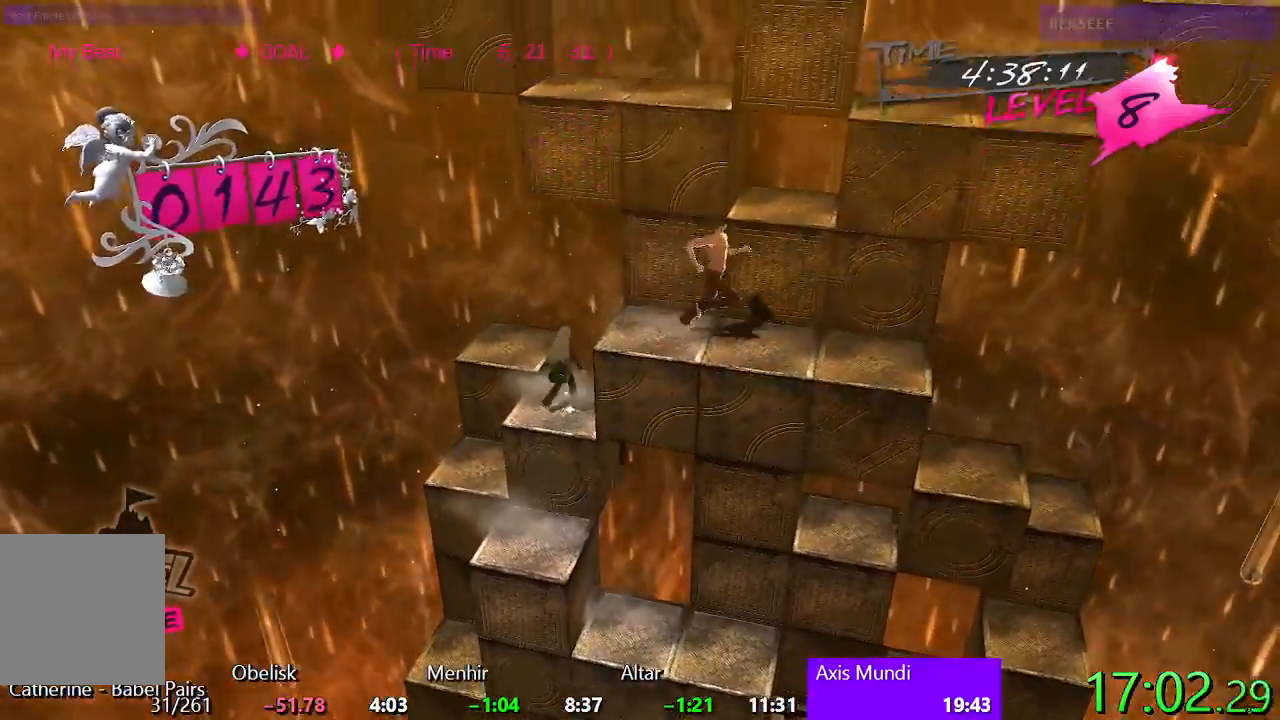
{"buttons": ["CROSS", "R1"], "events": [[167, "CIRCLE", "up"], [317, "CROSS", "down"], [350, "R1", "down"]]}
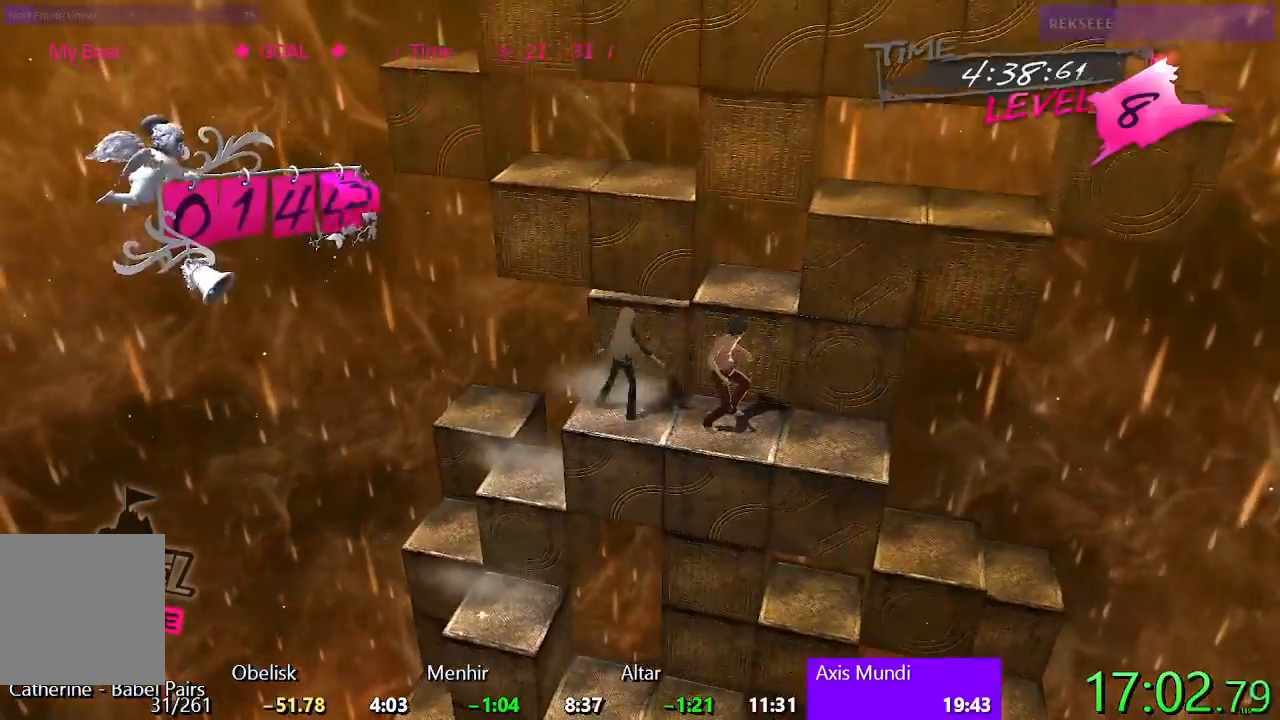
{"buttons": ["L1", "DPAD_LEFT"], "events": [[17, "R1", "up"], [33, "CROSS", "up"], [450, "DPAD_LEFT", "down"], [450, "L1", "down"]]}
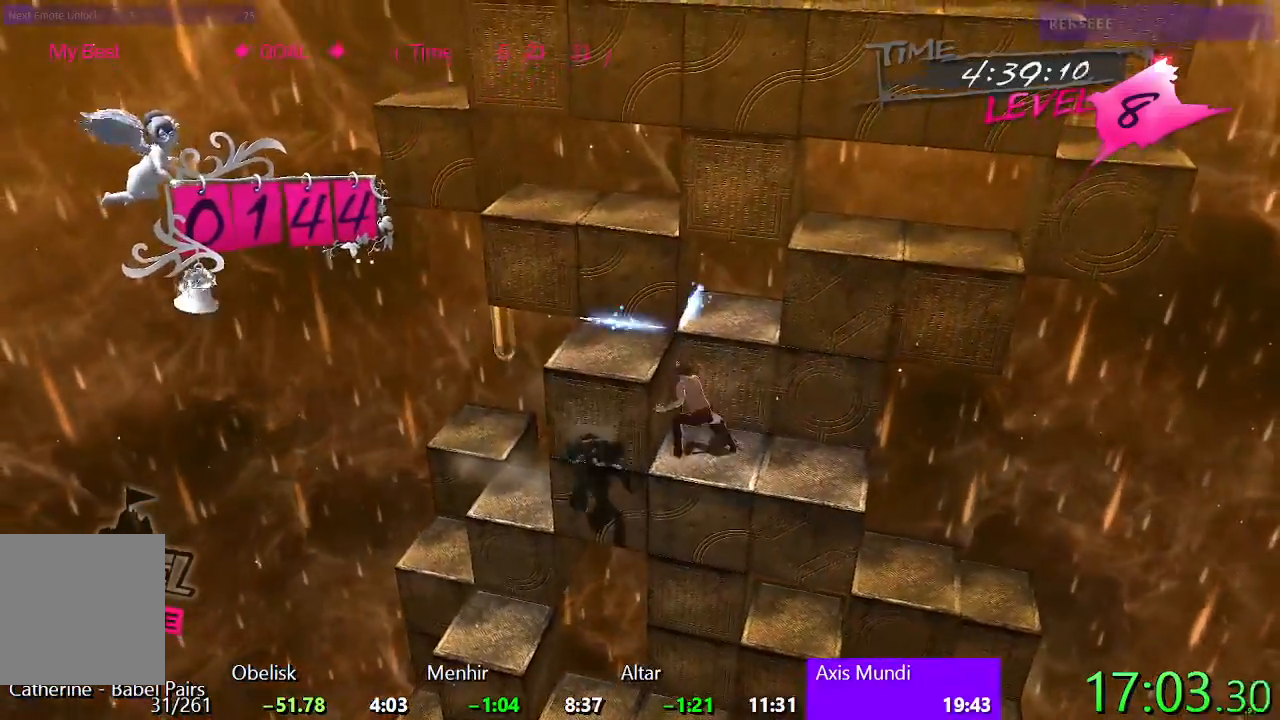
{"buttons": ["DPAD_LEFT"], "events": [[150, "DPAD_LEFT", "up"], [150, "L1", "up"], [267, "DPAD_LEFT", "down"]]}
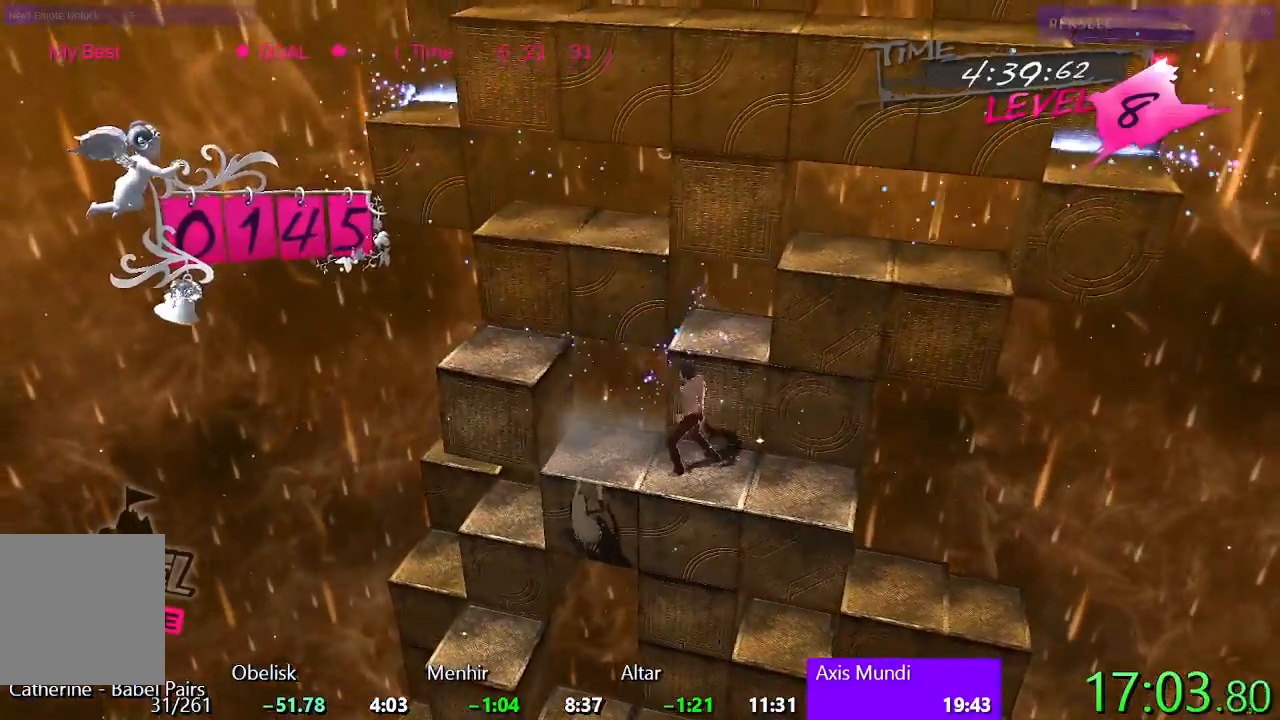
{"buttons": ["DPAD_UP"], "events": [[300, "DPAD_LEFT", "up"], [450, "DPAD_UP", "down"]]}
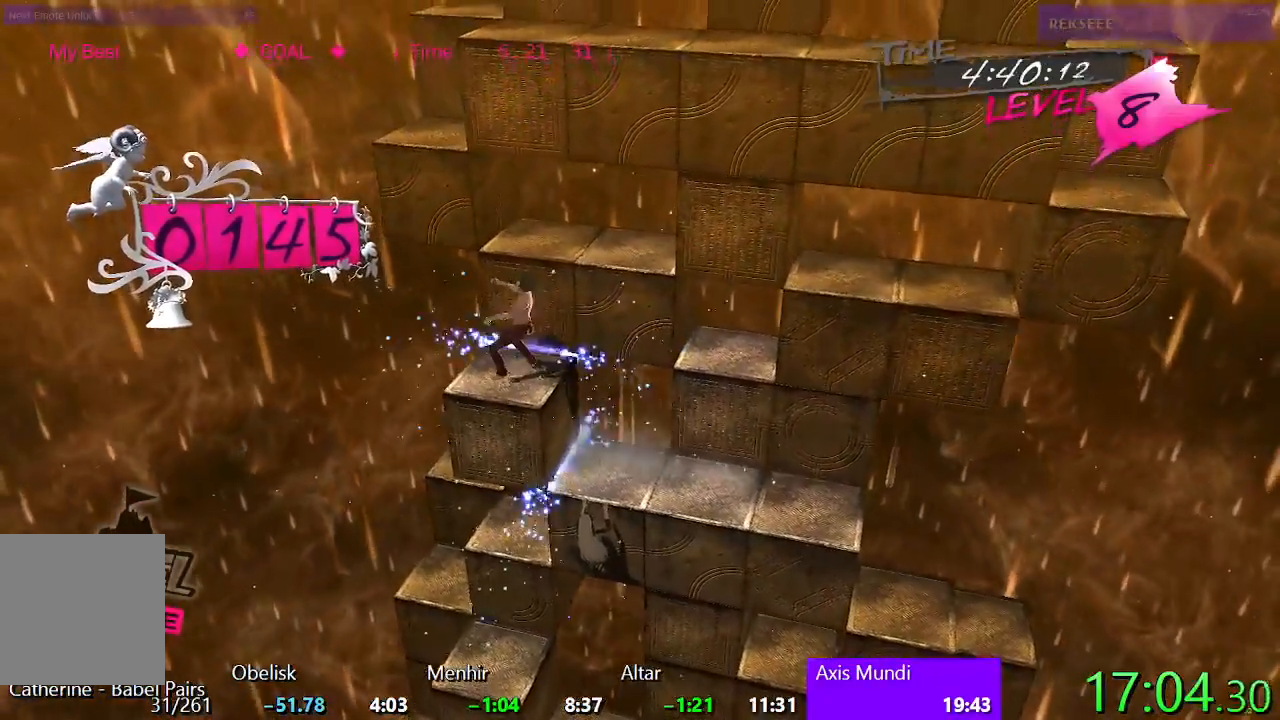
{"buttons": ["L1", "DPAD_LEFT"], "events": [[283, "DPAD_UP", "up"], [417, "DPAD_LEFT", "down"], [467, "L1", "down"]]}
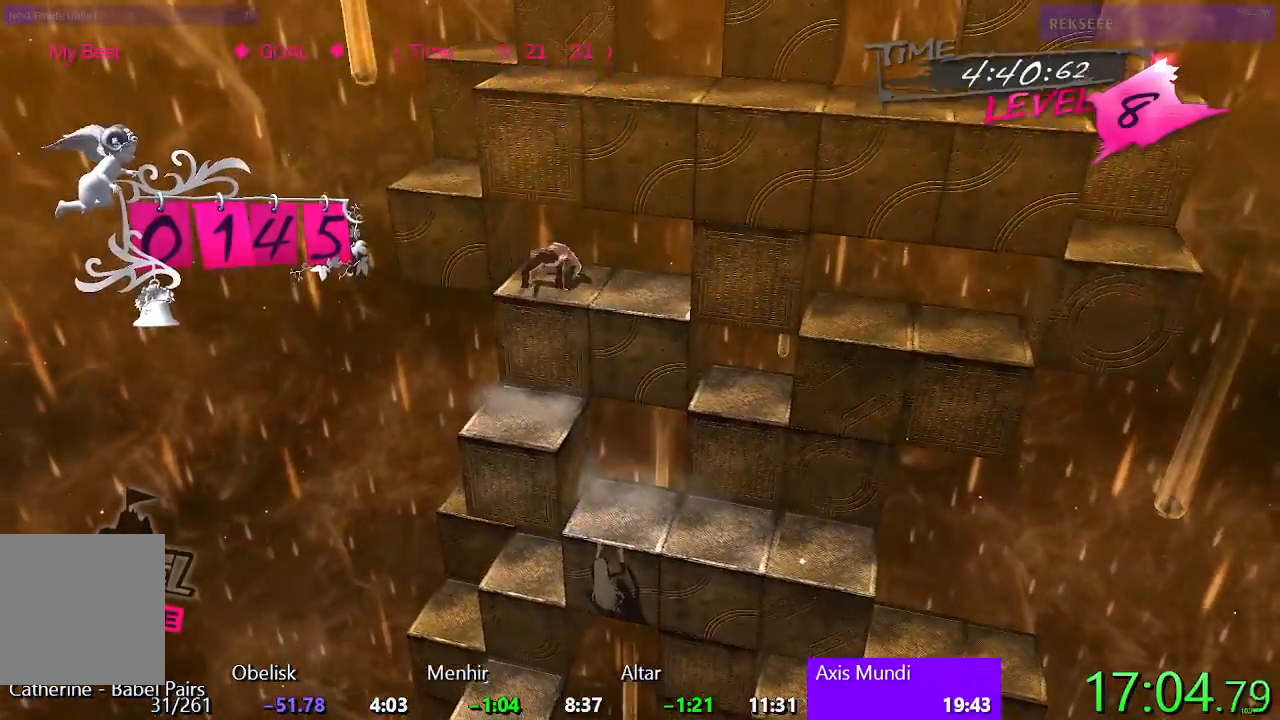
{"buttons": ["DPAD_DOWN"], "events": [[317, "DPAD_LEFT", "up"], [333, "DPAD_LEFT", "down"], [350, "DPAD_LEFT", "up"], [350, "L1", "up"], [433, "DPAD_DOWN", "down"]]}
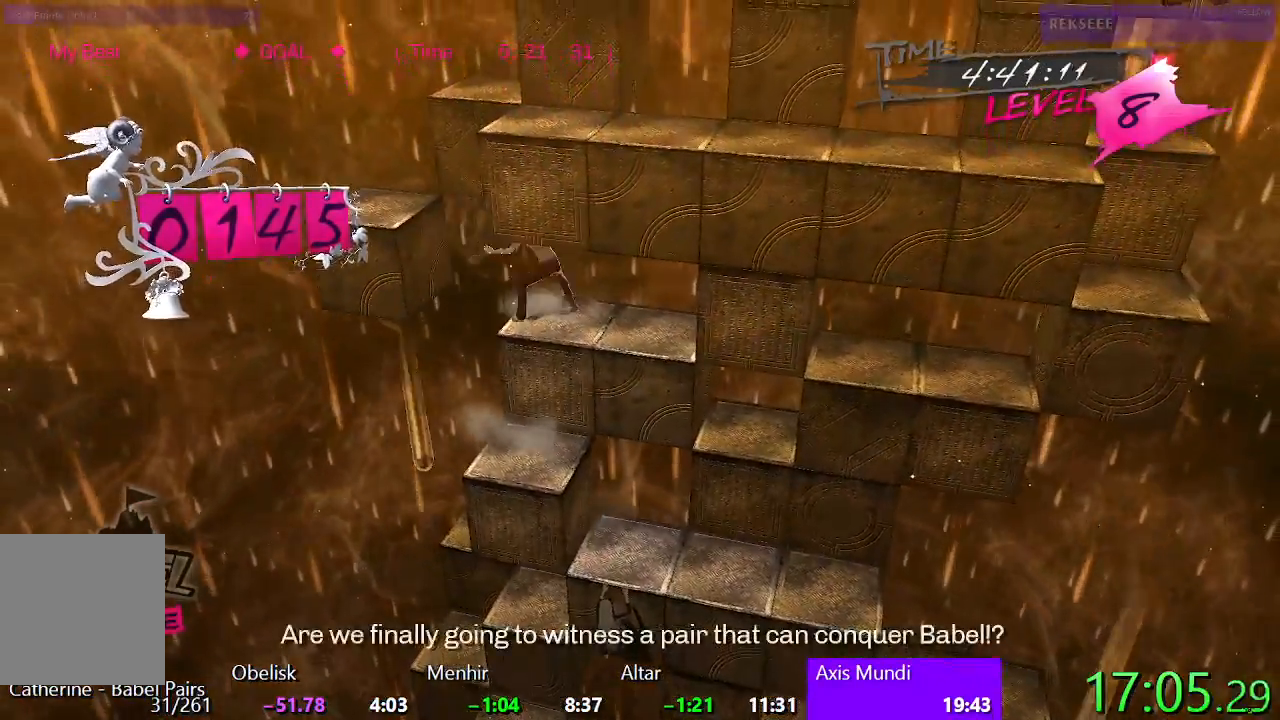
{"buttons": ["L1", "DPAD_DOWN"], "events": [[267, "DPAD_DOWN", "up"], [400, "DPAD_DOWN", "down"], [400, "L1", "down"]]}
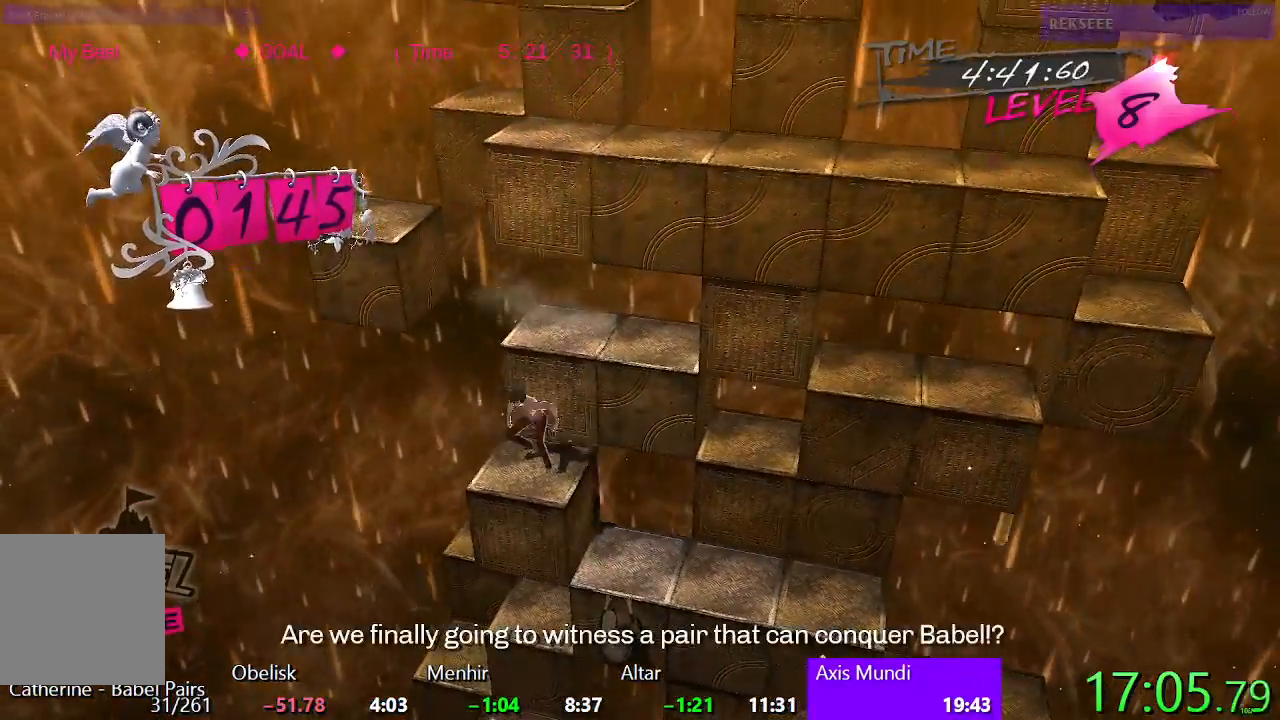
{"buttons": [], "events": [[350, "DPAD_DOWN", "up"], [350, "L1", "up"]]}
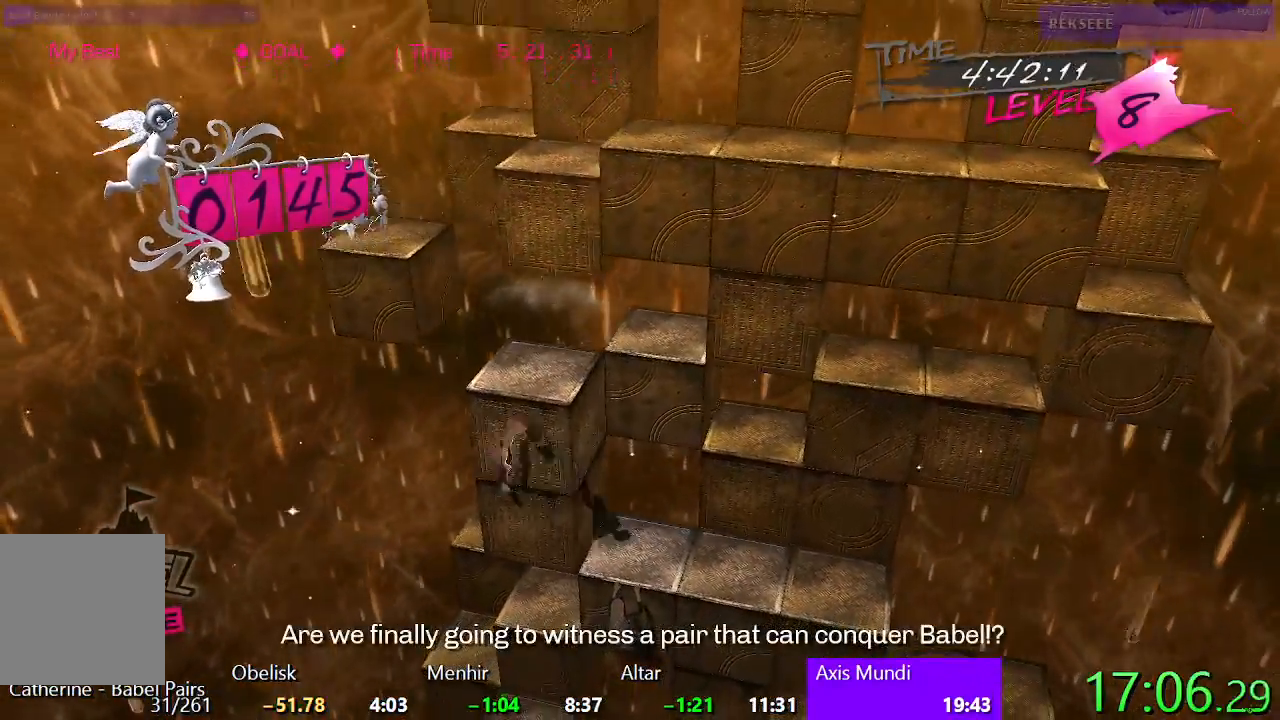
{"buttons": ["L1", "DPAD_RIGHT"], "events": [[150, "DPAD_RIGHT", "down"], [417, "L1", "down"]]}
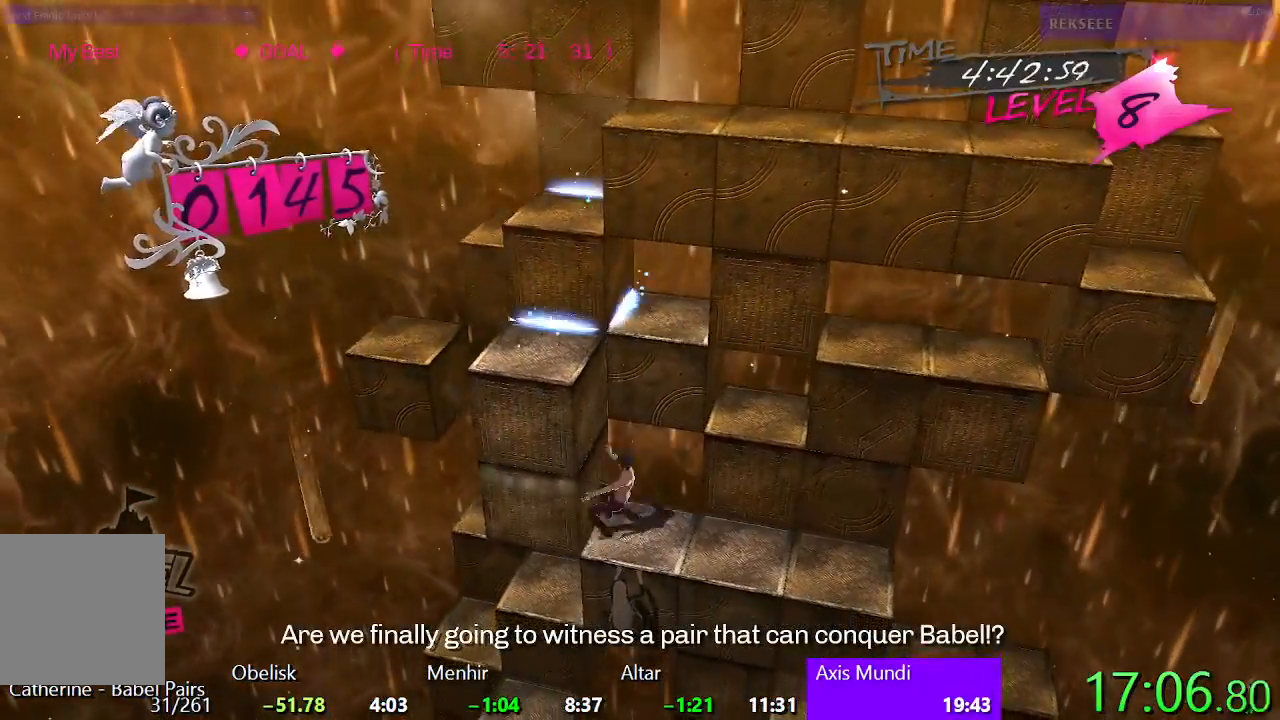
{"buttons": ["TRIANGLE", "DPAD_LEFT"], "events": [[50, "DPAD_RIGHT", "up"], [50, "L1", "up"], [150, "CIRCLE", "down"], [183, "DPAD_LEFT", "down"], [317, "CIRCLE", "up"], [417, "TRIANGLE", "down"]]}
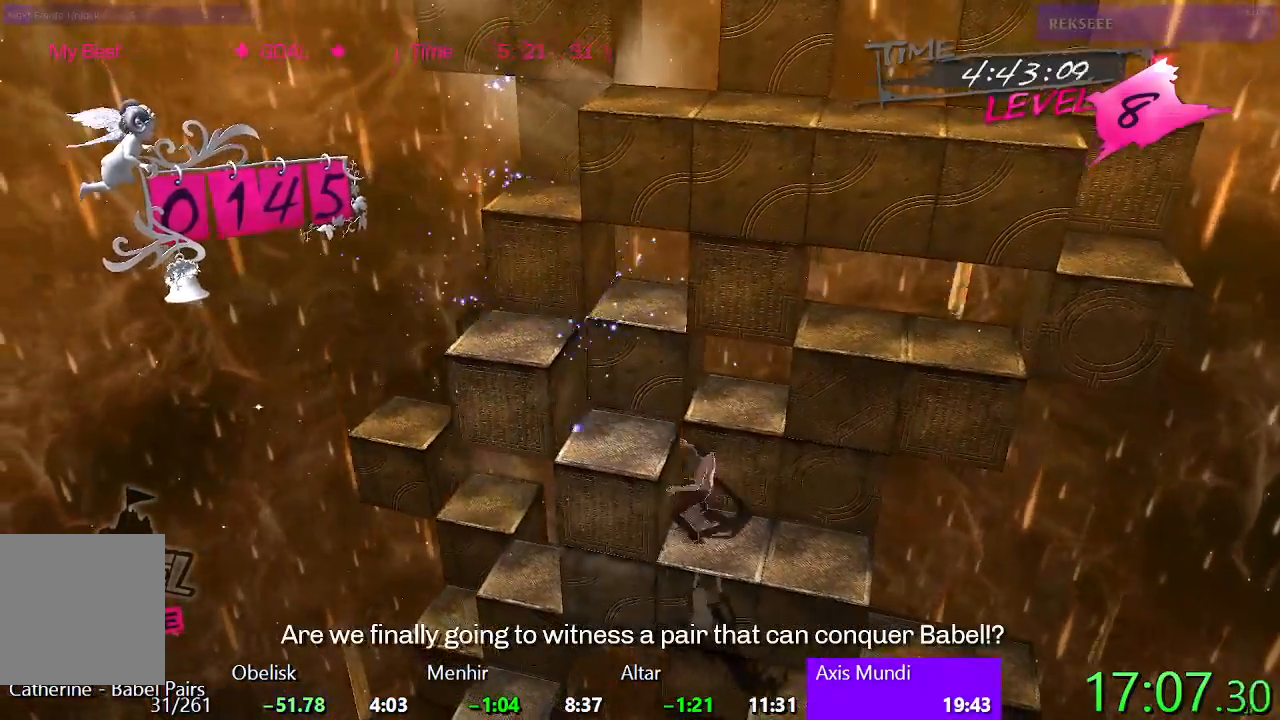
{"buttons": ["SQUARE", "DPAD_UP"], "events": [[183, "TRIANGLE", "up"], [283, "SQUARE", "down"], [400, "DPAD_LEFT", "up"], [483, "DPAD_UP", "down"]]}
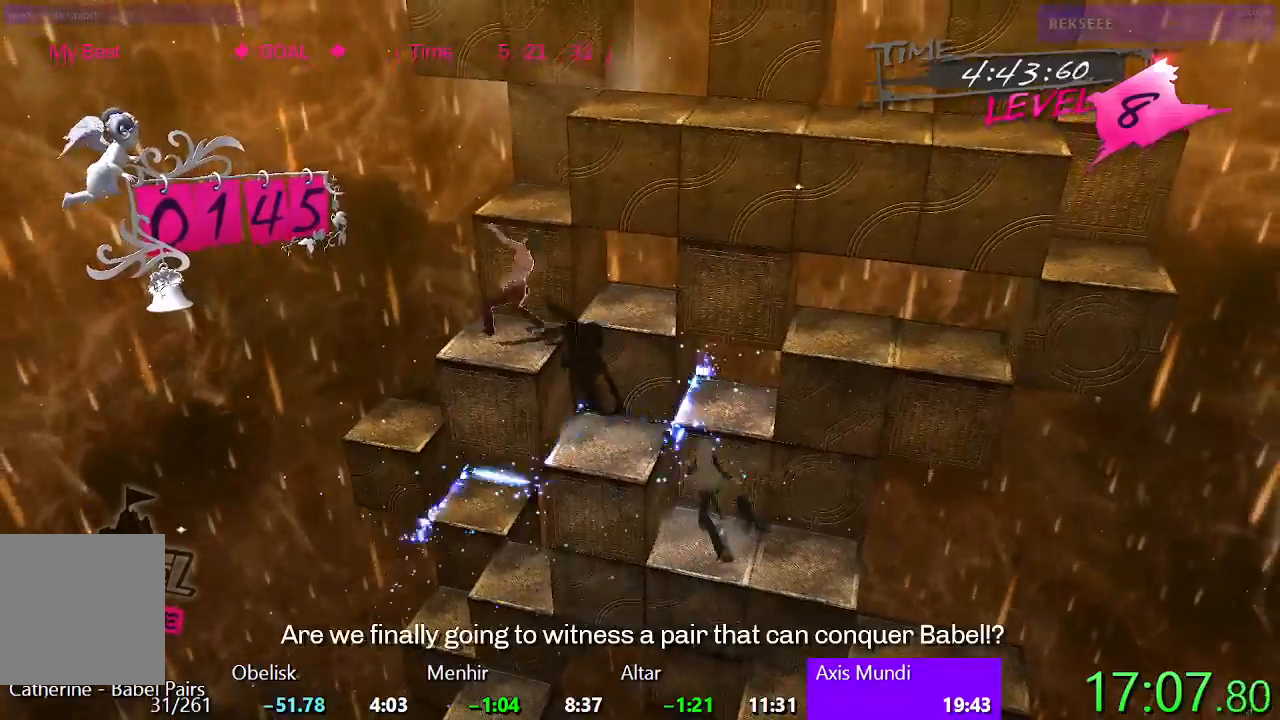
{"buttons": ["SQUARE", "DPAD_RIGHT"], "events": [[317, "DPAD_UP", "up"], [400, "DPAD_RIGHT", "down"]]}
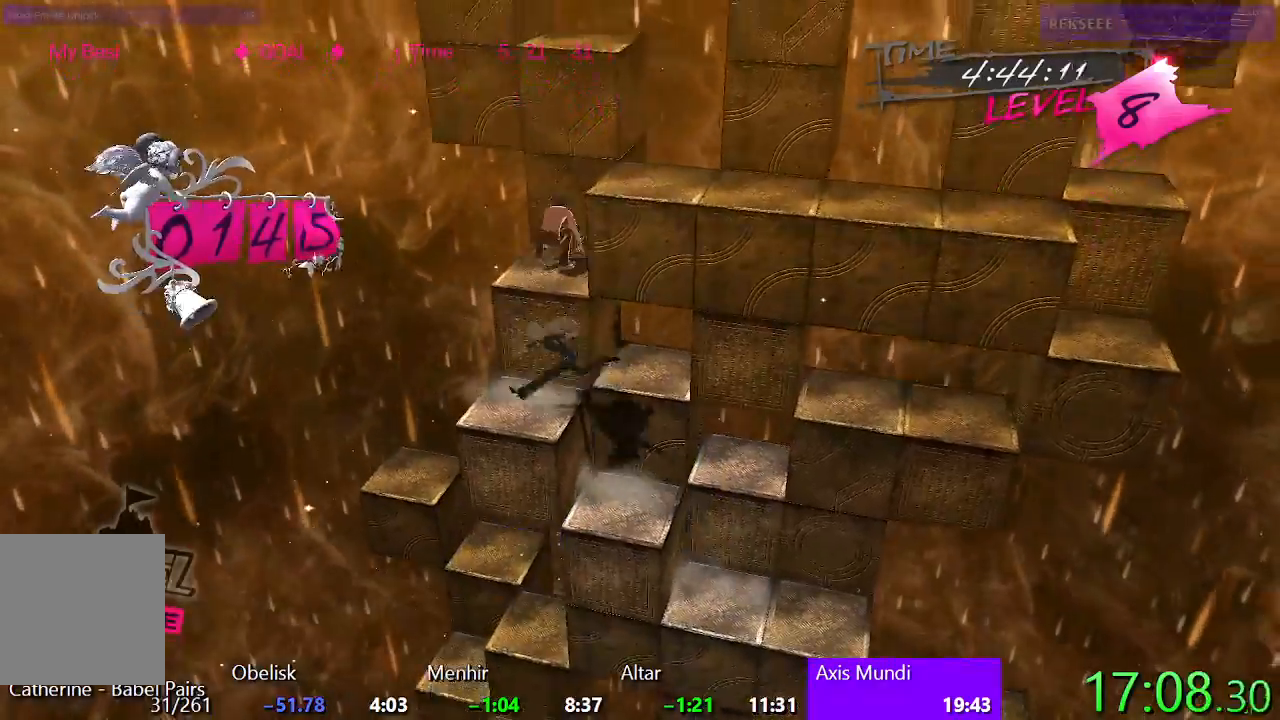
{"buttons": ["DPAD_RIGHT"], "events": [[17, "SQUARE", "up"], [133, "TRIANGLE", "down"], [417, "TRIANGLE", "up"]]}
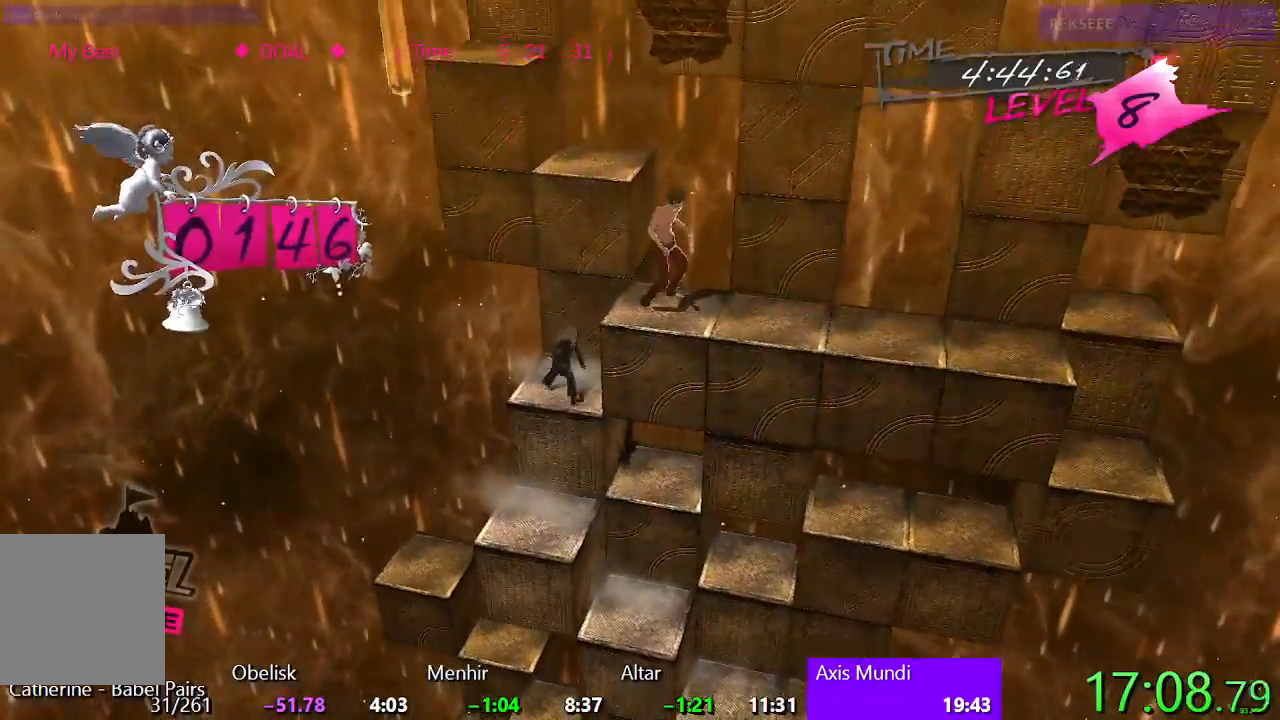
{"buttons": [], "events": [[50, "CIRCLE", "down"], [233, "DPAD_RIGHT", "up"], [333, "CIRCLE", "up"]]}
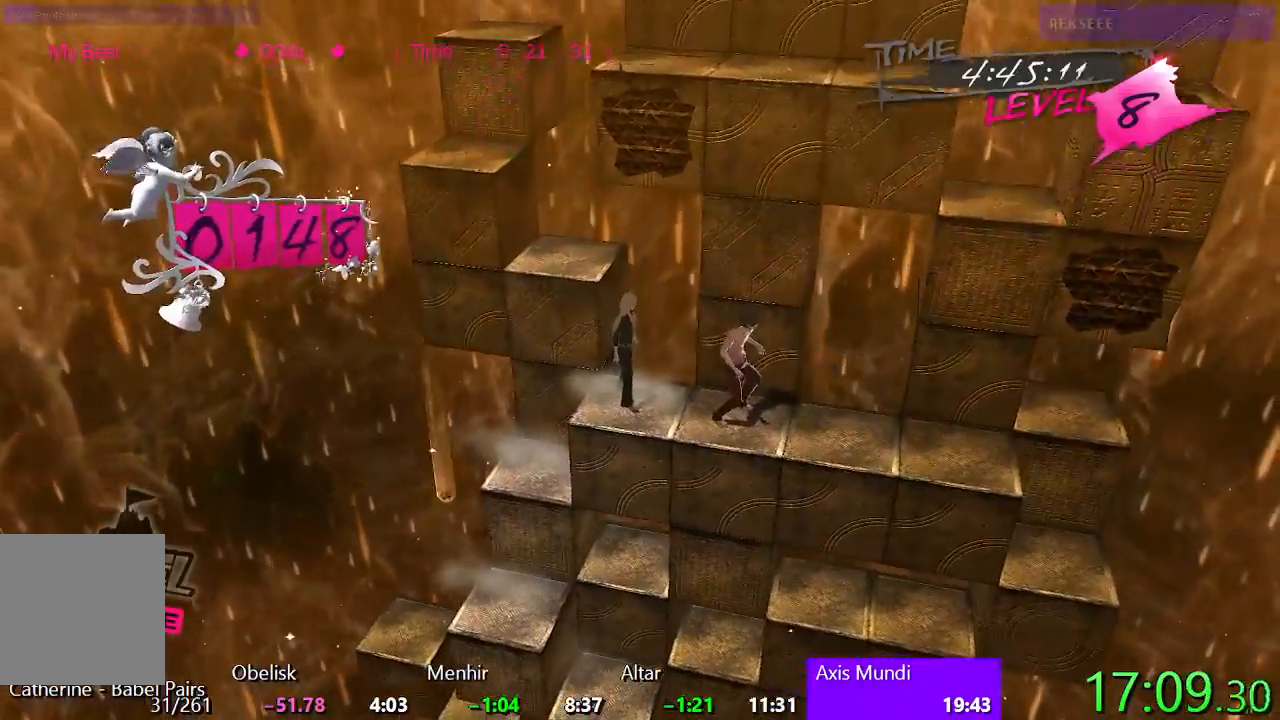
{"buttons": [], "events": [[17, "DPAD_RIGHT", "down"], [467, "DPAD_RIGHT", "up"]]}
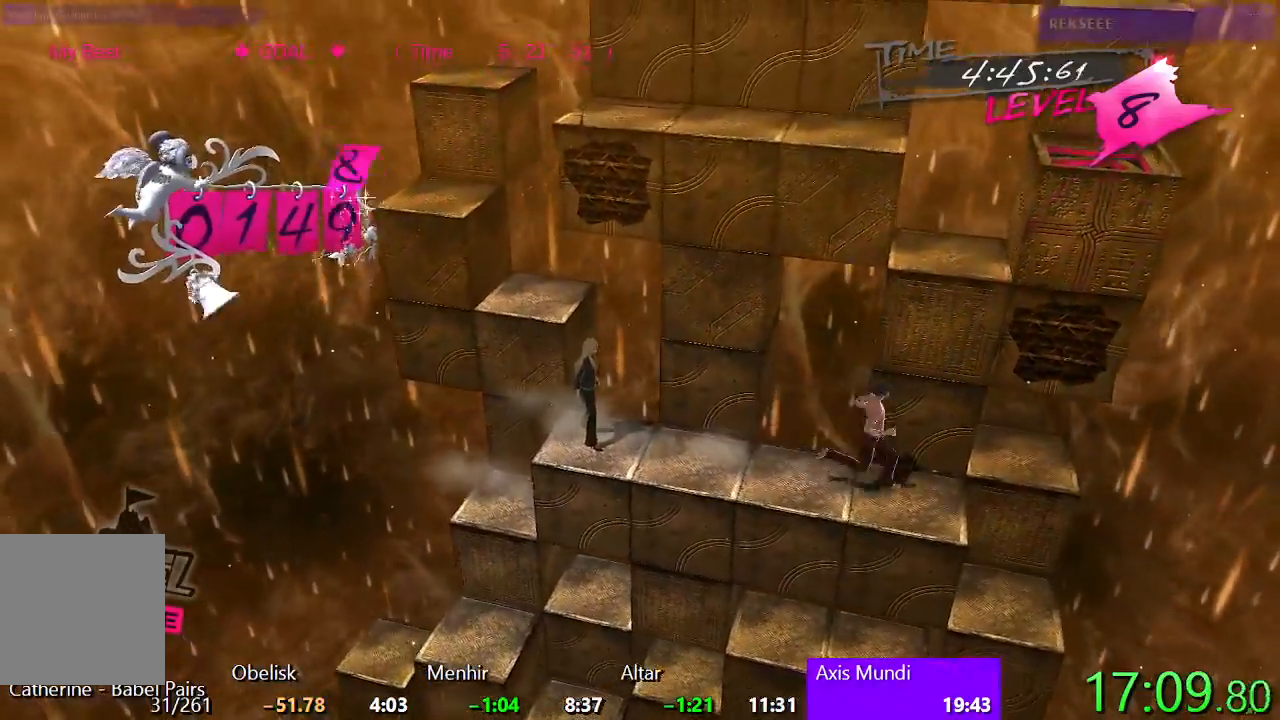
{"buttons": ["CIRCLE"], "events": [[50, "CIRCLE", "down"], [50, "DPAD_DOWN", "down"], [50, "L1", "down"], [183, "L1", "up"], [200, "DPAD_DOWN", "up"]]}
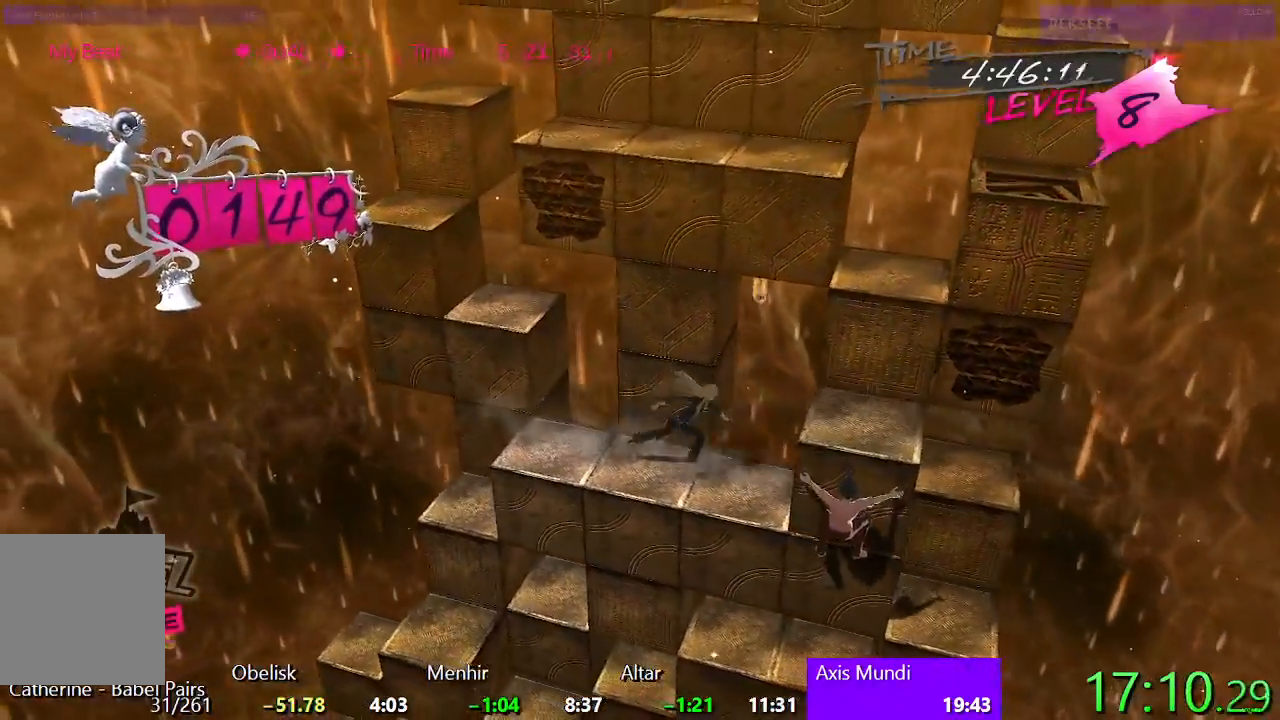
{"buttons": ["TRIANGLE", "DPAD_LEFT"], "events": [[283, "CIRCLE", "up"], [283, "DPAD_LEFT", "down"], [417, "TRIANGLE", "down"]]}
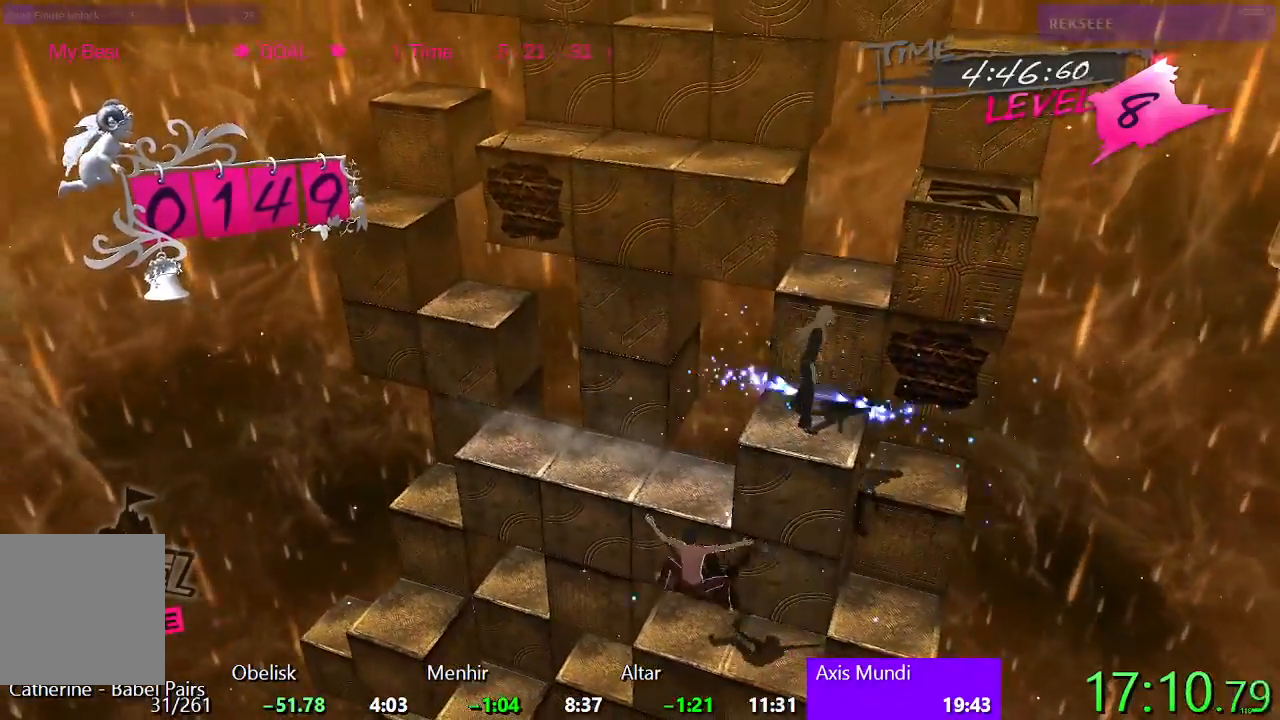
{"buttons": ["SQUARE"], "events": [[50, "DPAD_LEFT", "up"], [167, "DPAD_UP", "down"], [217, "TRIANGLE", "up"], [300, "SQUARE", "down"], [450, "DPAD_UP", "up"]]}